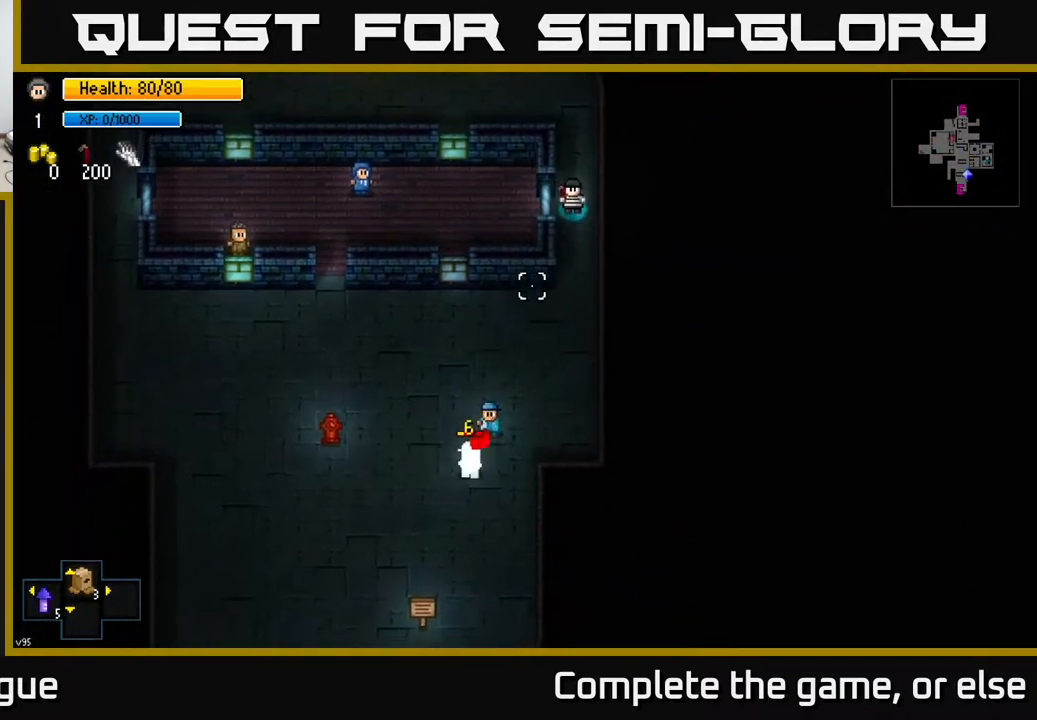
Gameplay with a controller (Xbox layout); each line is a JSON object with the inputs held at the frame after it. "events" lists button and stick changes between this image and that frame as [ms after this image, input, new state], when the widget could be followed in between.
{"buttons": [], "left_stick": "down", "right_stick": "down-left", "events": [[100, "left_stick", "center"], [317, "left_stick", "down"]]}
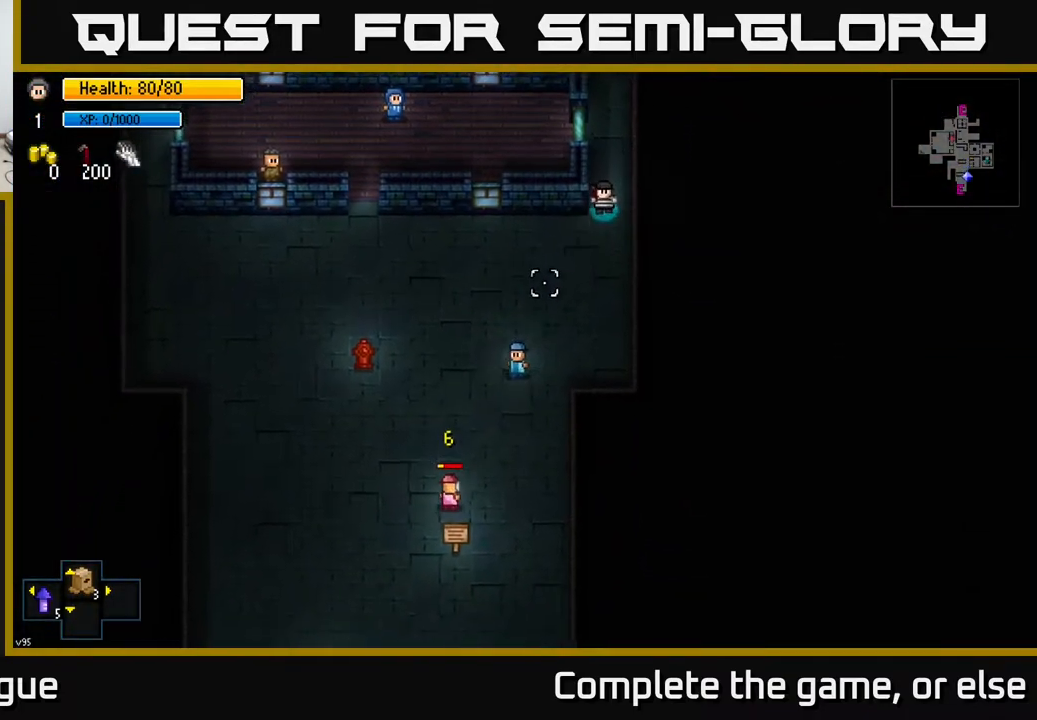
{"buttons": [], "left_stick": "center", "right_stick": "down-left", "events": [[250, "left_stick", "left"], [317, "left_stick", "center"]]}
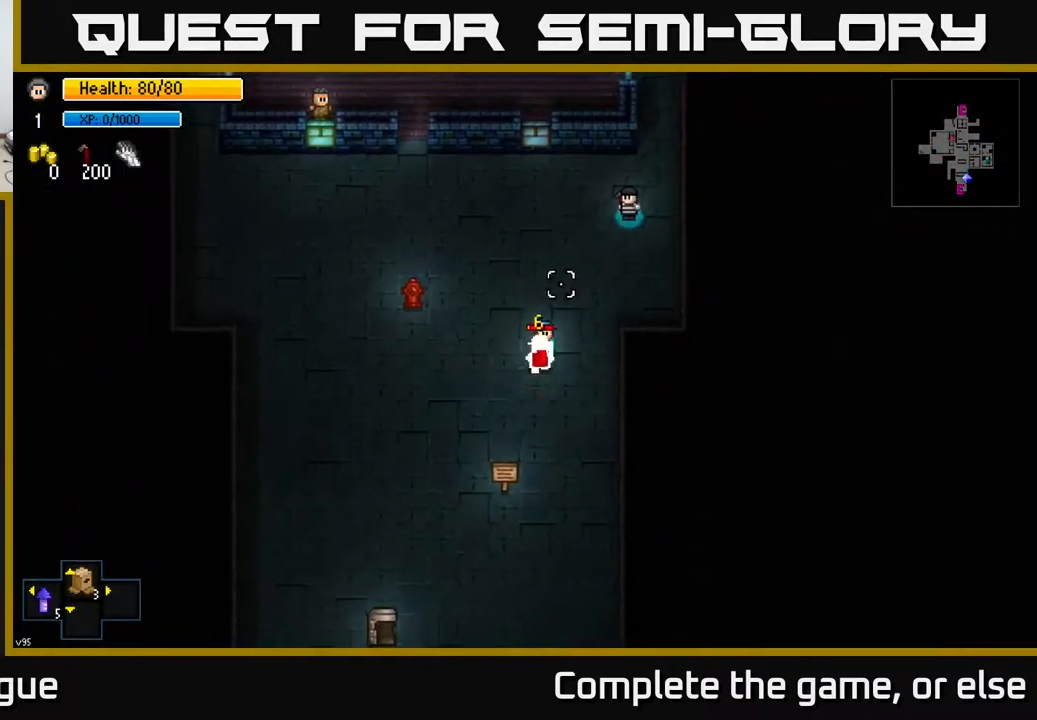
{"buttons": [], "left_stick": "center", "right_stick": "down-left", "events": []}
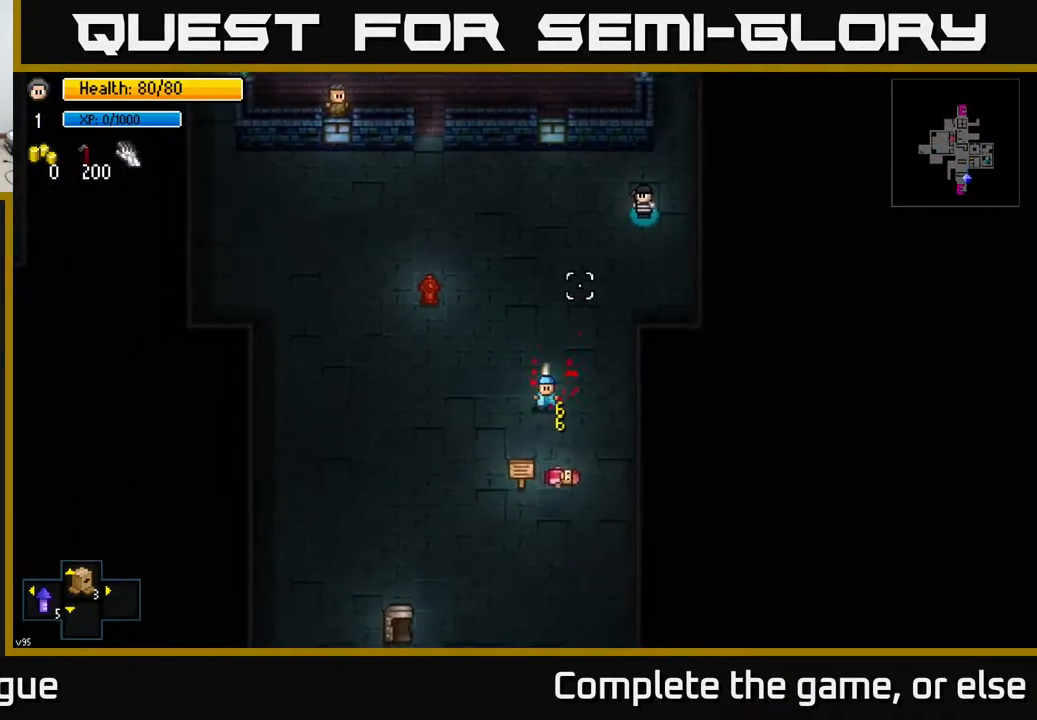
{"buttons": [], "left_stick": "down-left", "right_stick": "center", "events": [[250, "left_stick", "down-left"], [433, "right_stick", "center"]]}
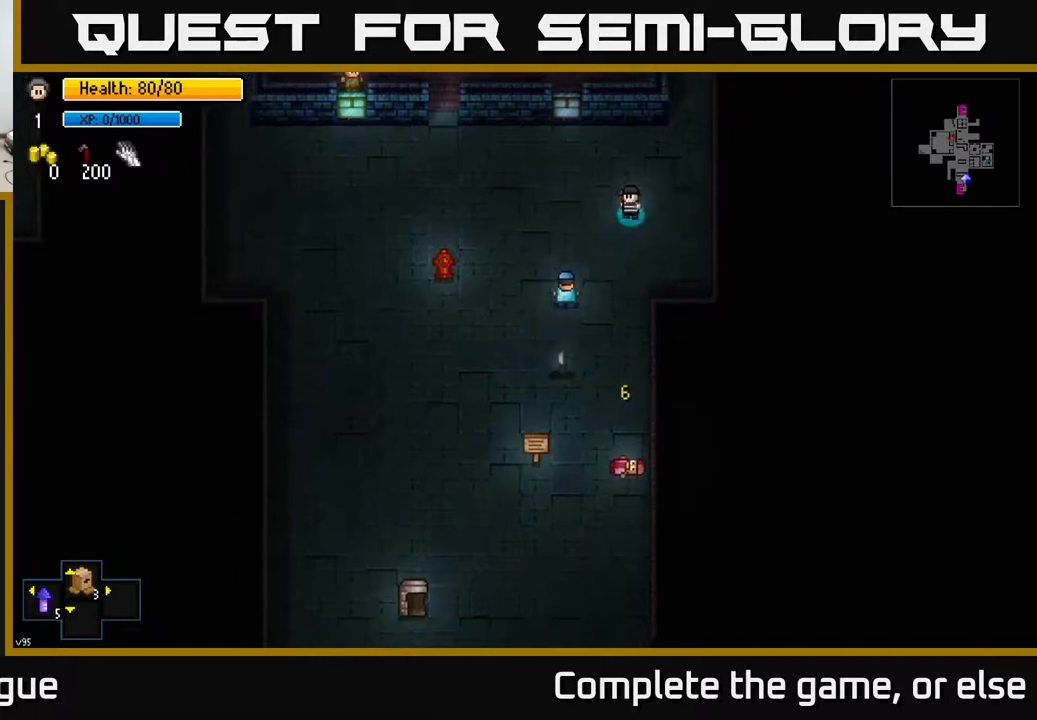
{"buttons": [], "left_stick": "down", "right_stick": "center", "events": [[117, "left_stick", "down"]]}
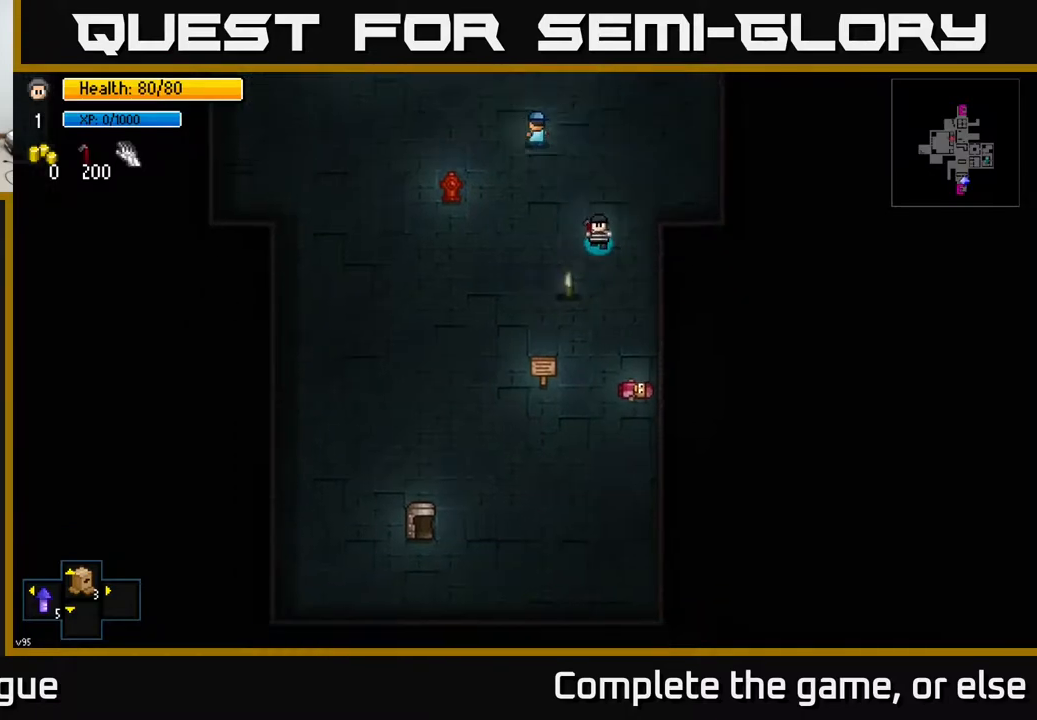
{"buttons": [], "left_stick": "up-right", "right_stick": "center", "events": [[150, "A", "down"], [167, "left_stick", "up-right"], [300, "A", "up"]]}
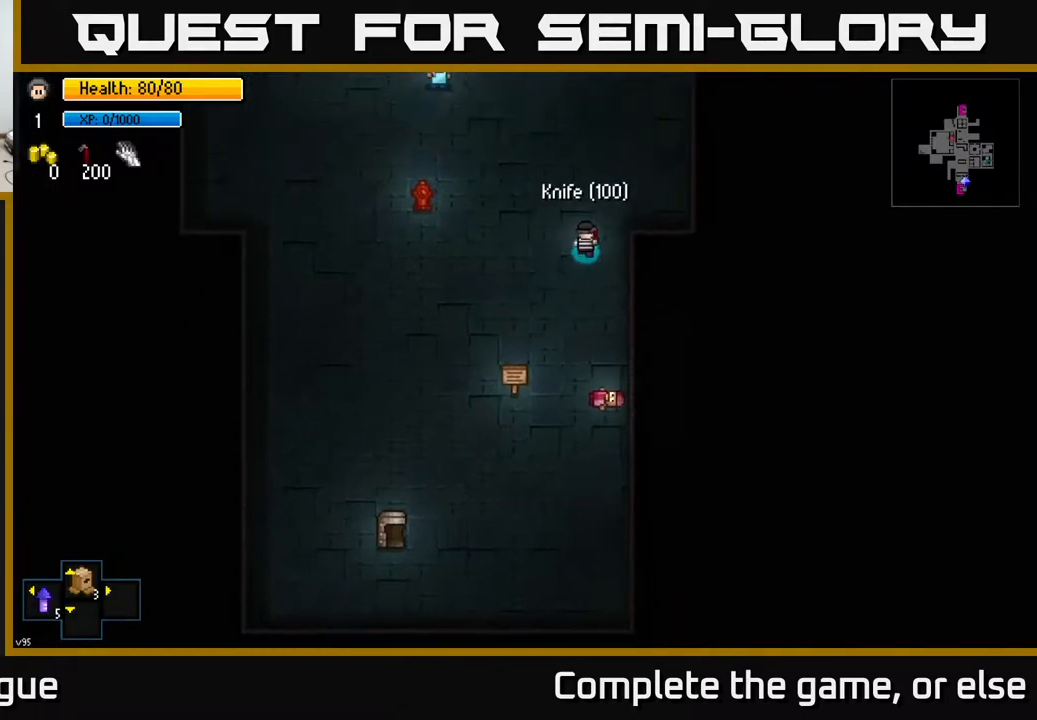
{"buttons": [], "left_stick": "up", "right_stick": "center", "events": [[133, "R1", "down"], [233, "R1", "up"], [317, "R1", "down"], [400, "R1", "up"], [433, "left_stick", "up"]]}
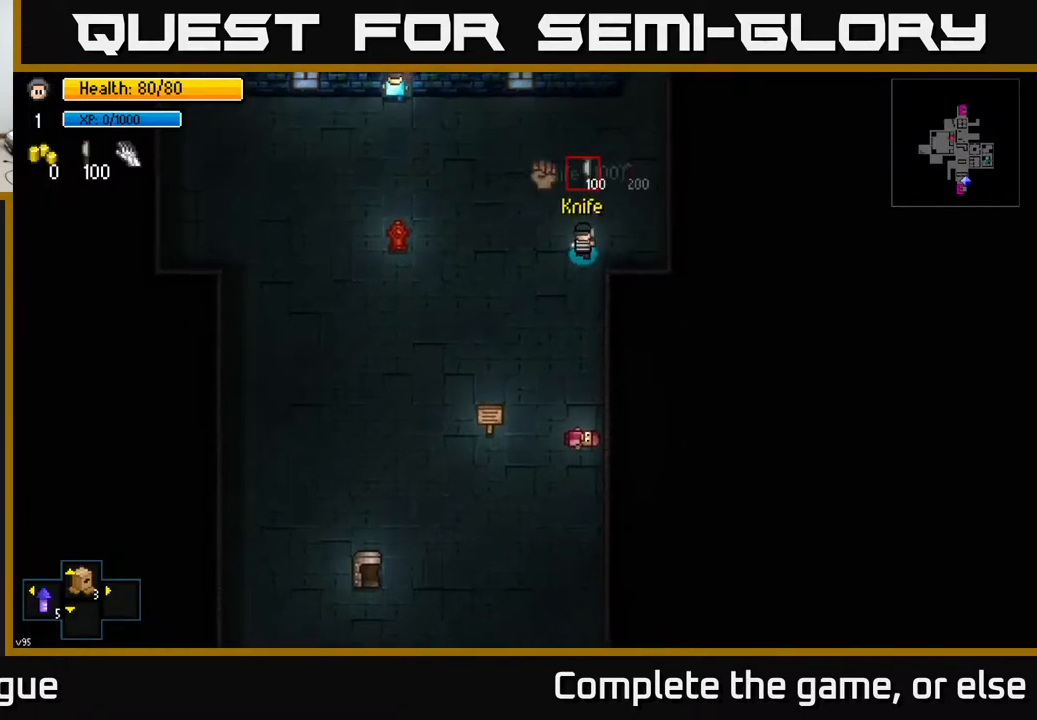
{"buttons": ["L1"], "left_stick": "up", "right_stick": "center", "events": [[433, "L1", "down"]]}
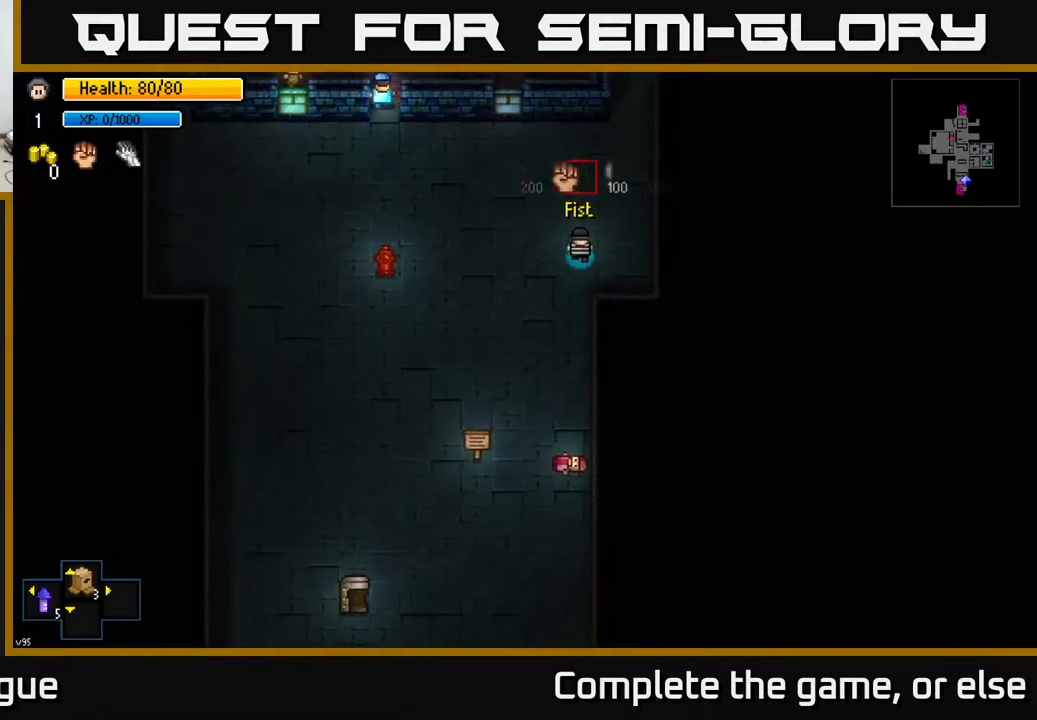
{"buttons": [], "left_stick": "up", "right_stick": "up", "events": [[33, "L1", "up"], [367, "right_stick", "up"]]}
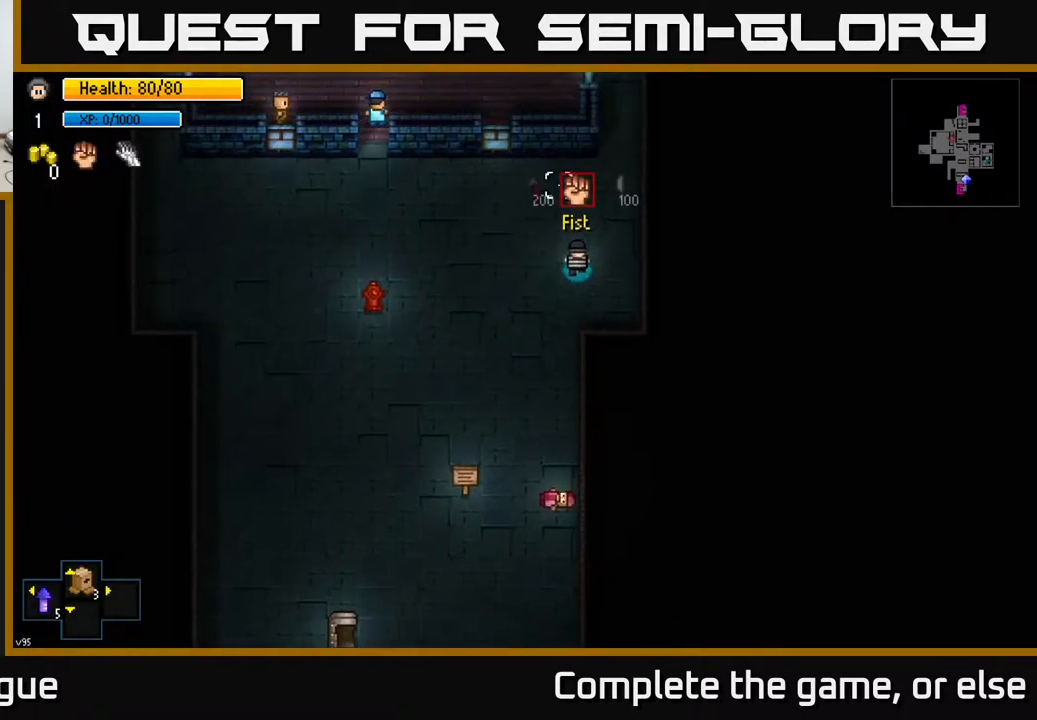
{"buttons": [], "left_stick": "up", "right_stick": "up", "events": []}
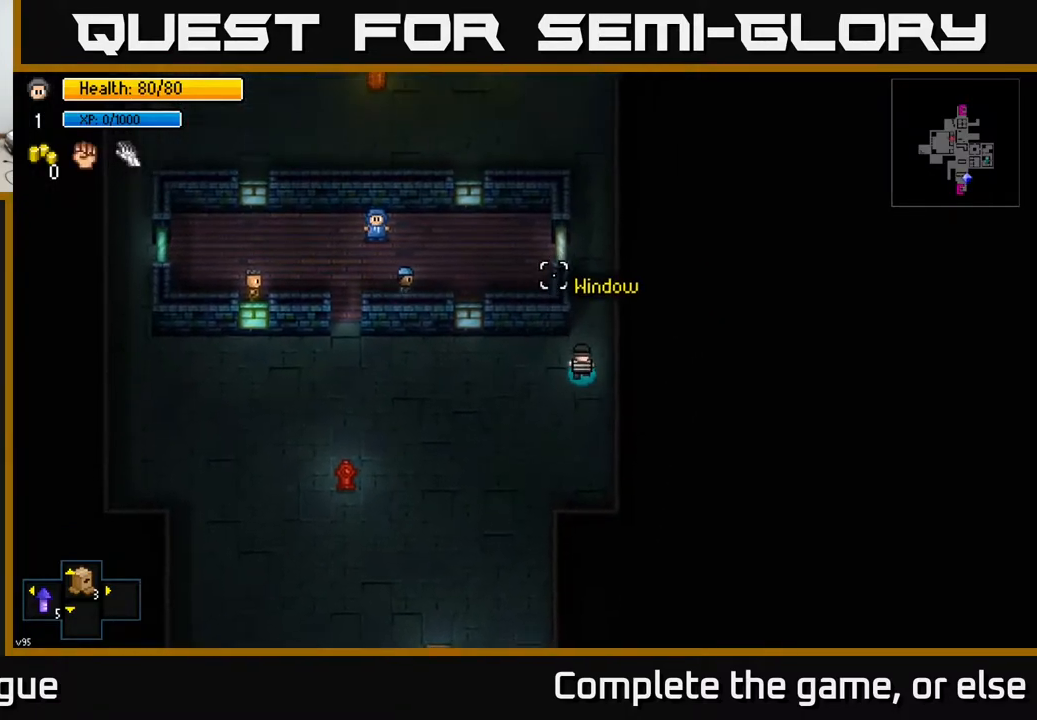
{"buttons": [], "left_stick": "up", "right_stick": "up", "events": []}
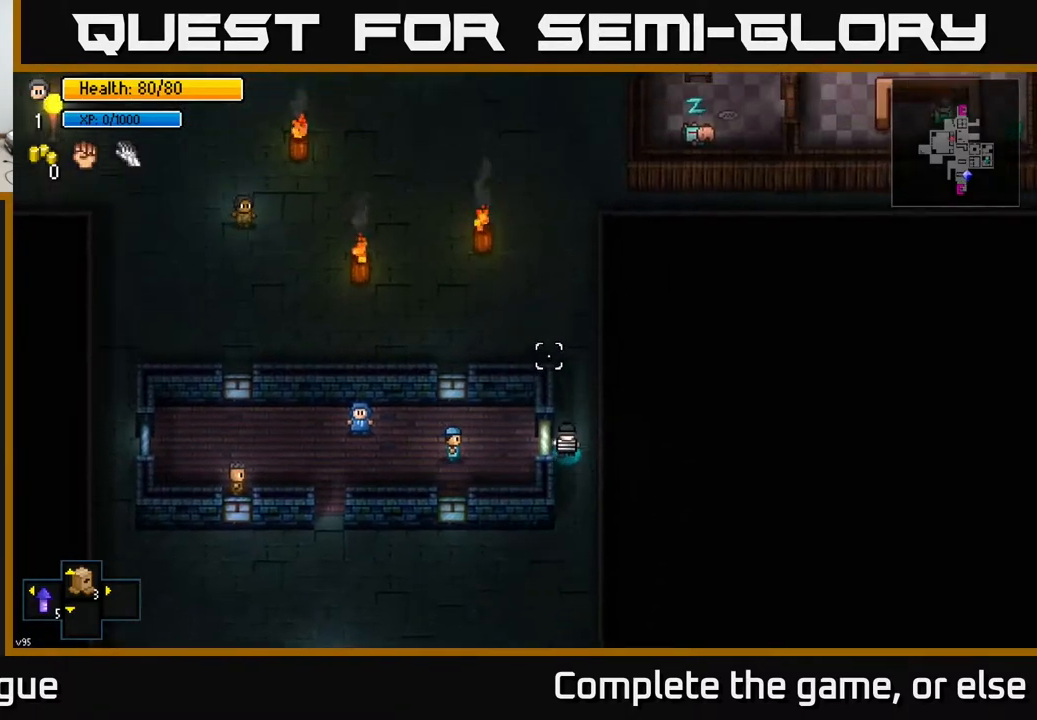
{"buttons": [], "left_stick": "up", "right_stick": "up", "events": []}
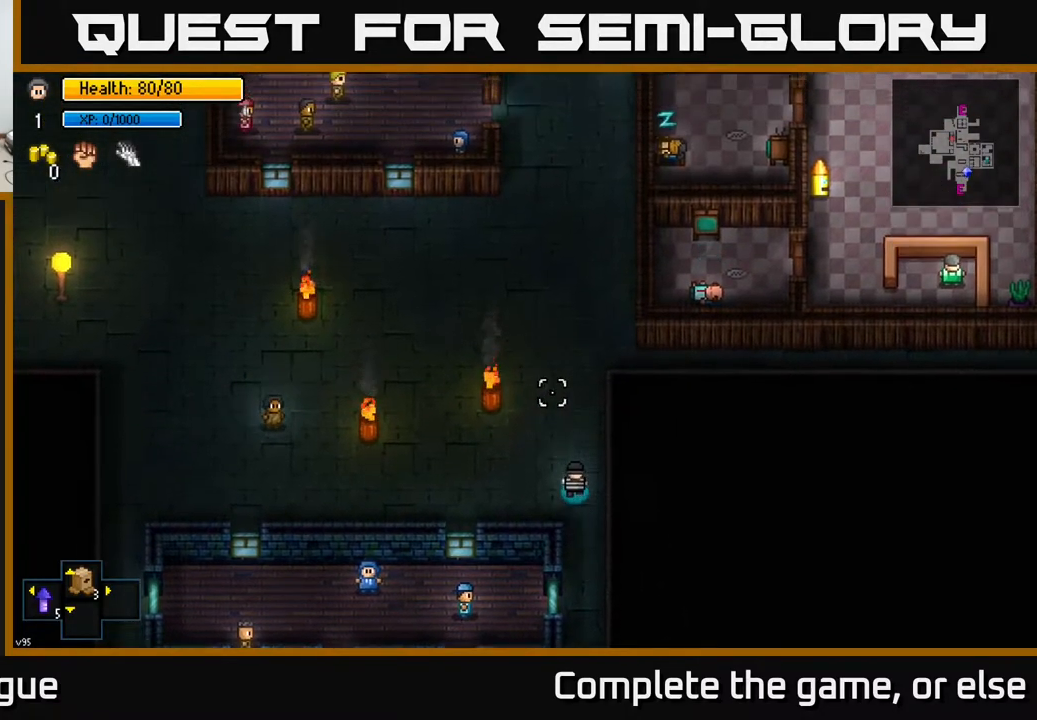
{"buttons": [], "left_stick": "right", "right_stick": "up-right", "events": [[183, "right_stick", "up-right"], [433, "left_stick", "right"]]}
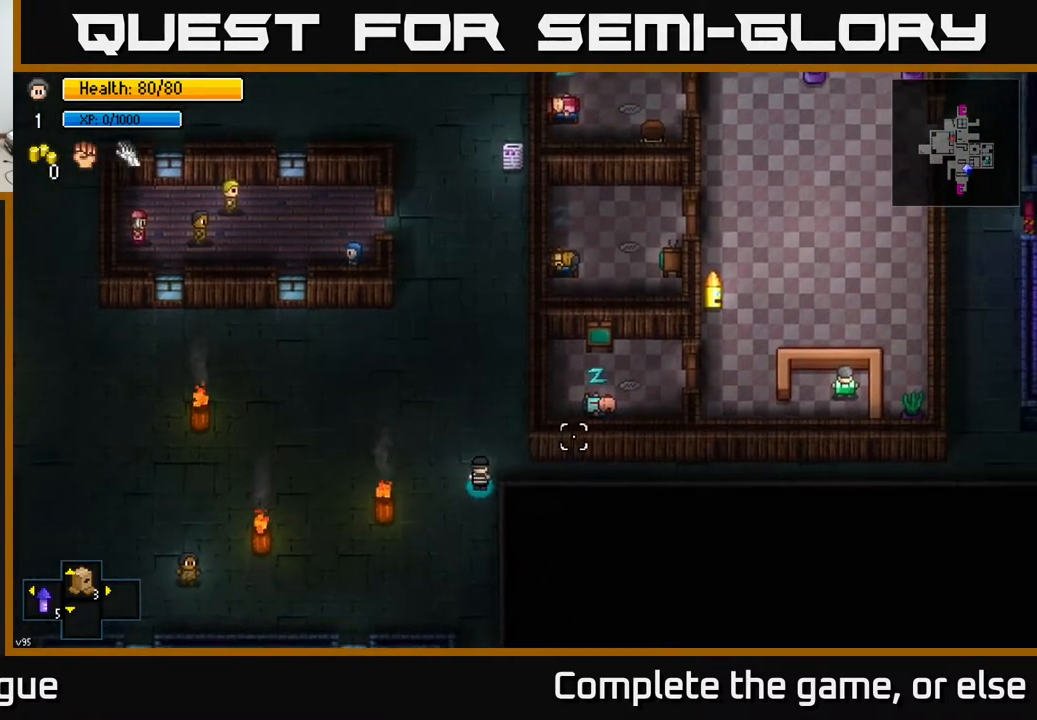
{"buttons": [], "left_stick": "right", "right_stick": "center", "events": [[50, "right_stick", "center"]]}
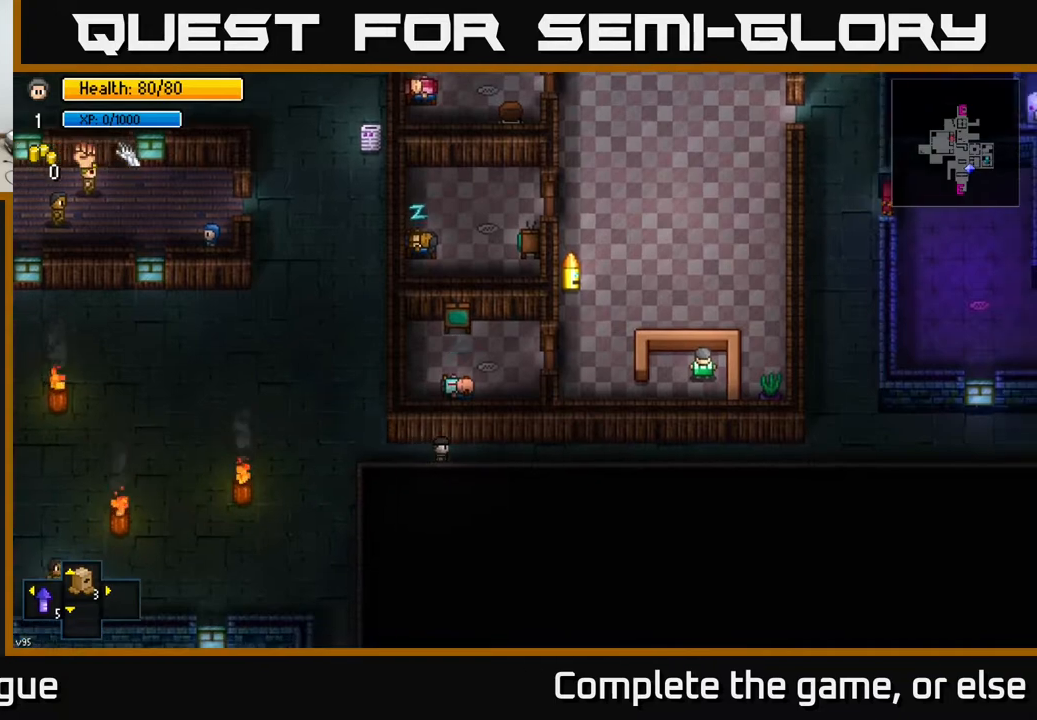
{"buttons": [], "left_stick": "right", "right_stick": "up-right", "events": [[283, "right_stick", "up"], [333, "right_stick", "up-right"]]}
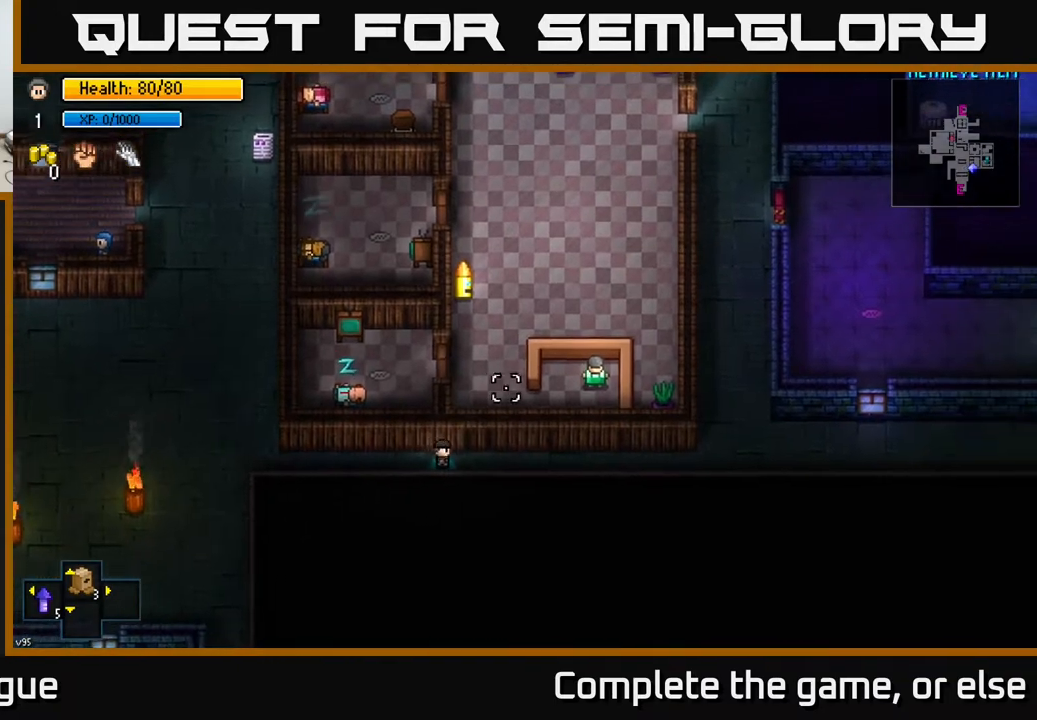
{"buttons": [], "left_stick": "right", "right_stick": "up-right", "events": []}
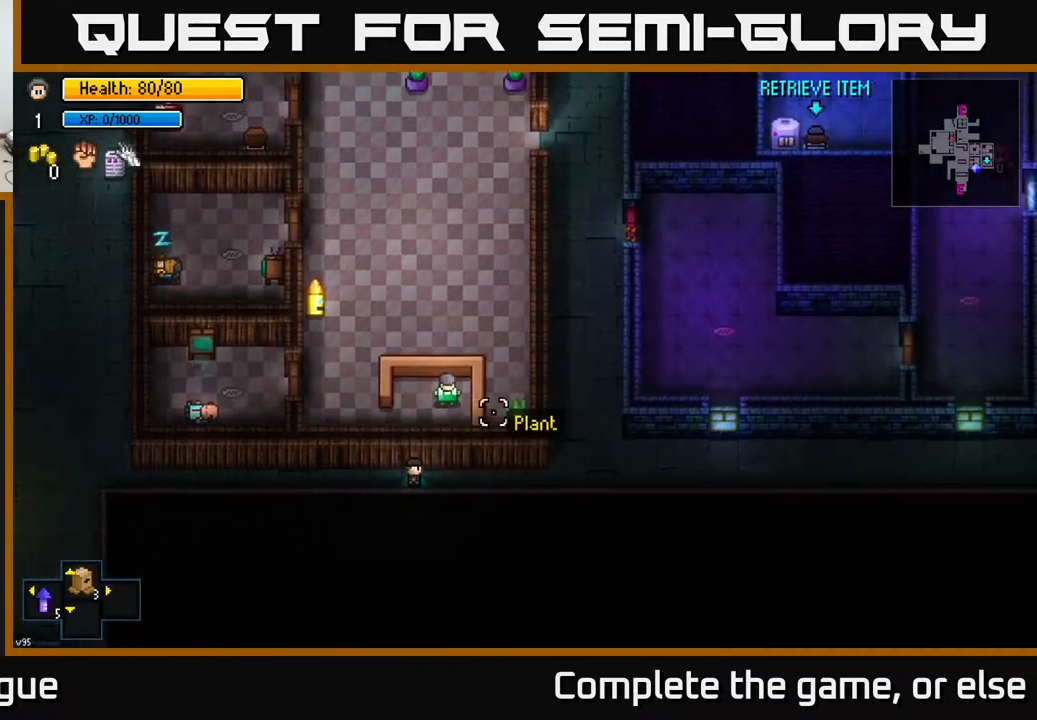
{"buttons": [], "left_stick": "right", "right_stick": "up-right", "events": []}
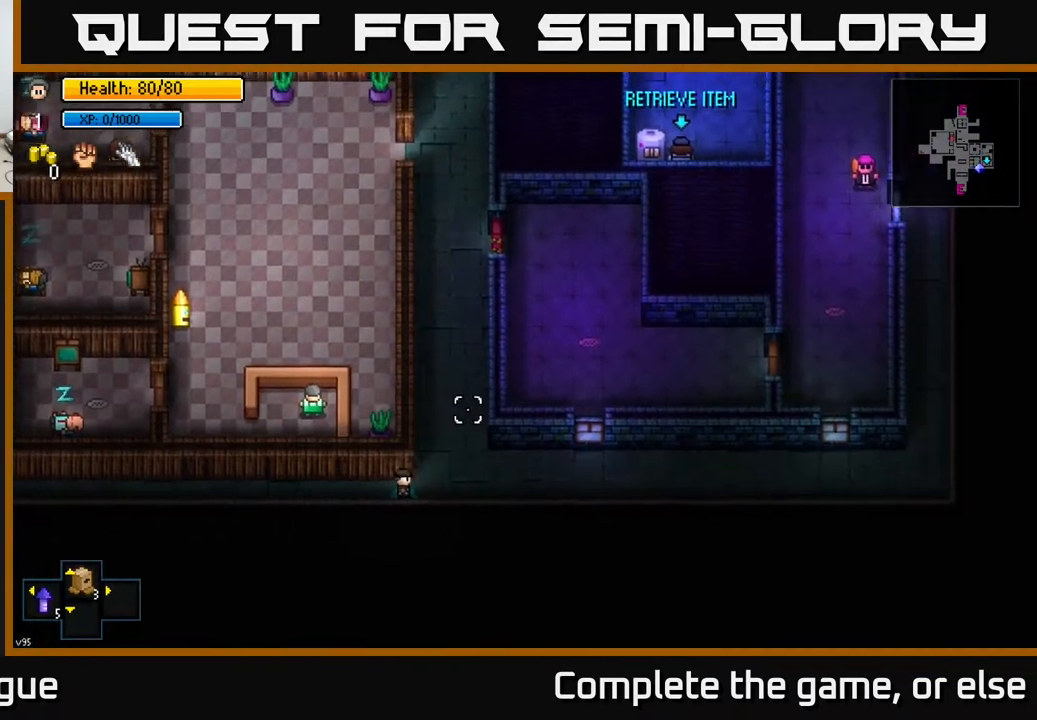
{"buttons": [], "left_stick": "right", "right_stick": "up", "events": [[17, "left_stick", "up-right"], [67, "right_stick", "up"], [233, "left_stick", "right"]]}
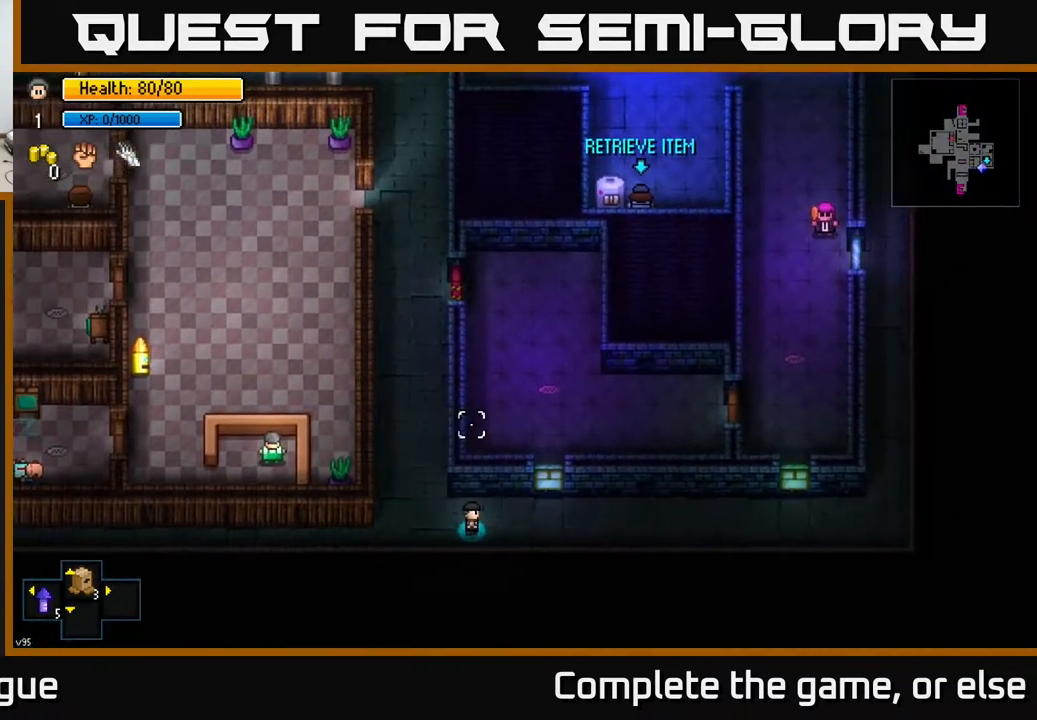
{"buttons": [], "left_stick": "up-right", "right_stick": "up", "events": [[450, "left_stick", "up-right"]]}
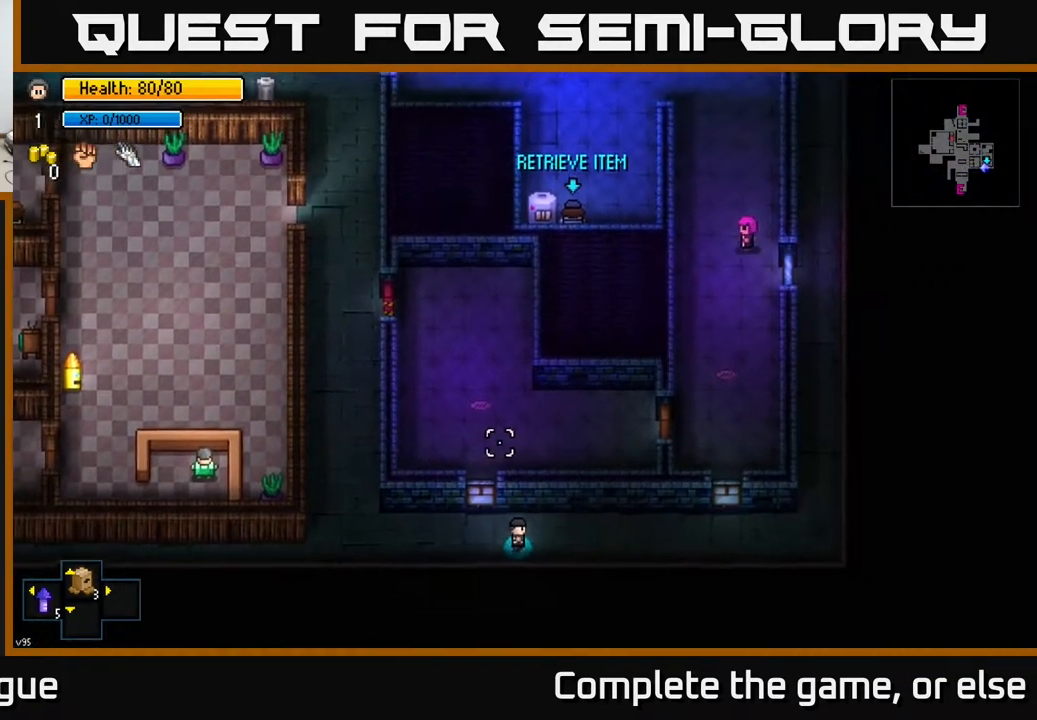
{"buttons": [], "left_stick": "right", "right_stick": "up", "events": [[267, "left_stick", "right"]]}
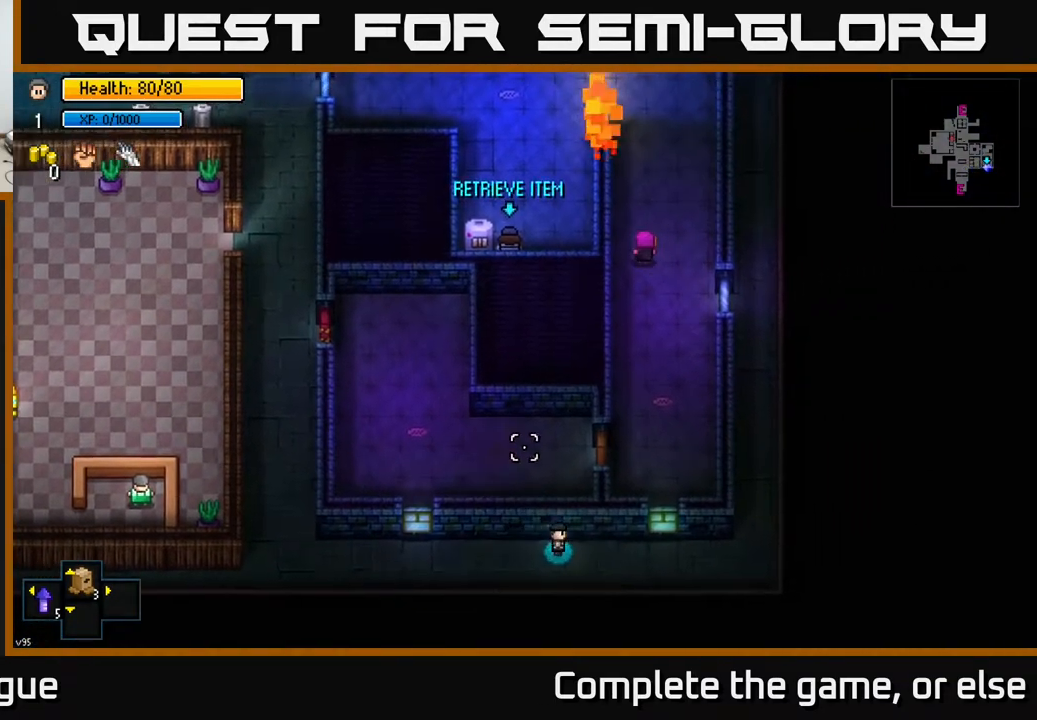
{"buttons": [], "left_stick": "right", "right_stick": "up", "events": []}
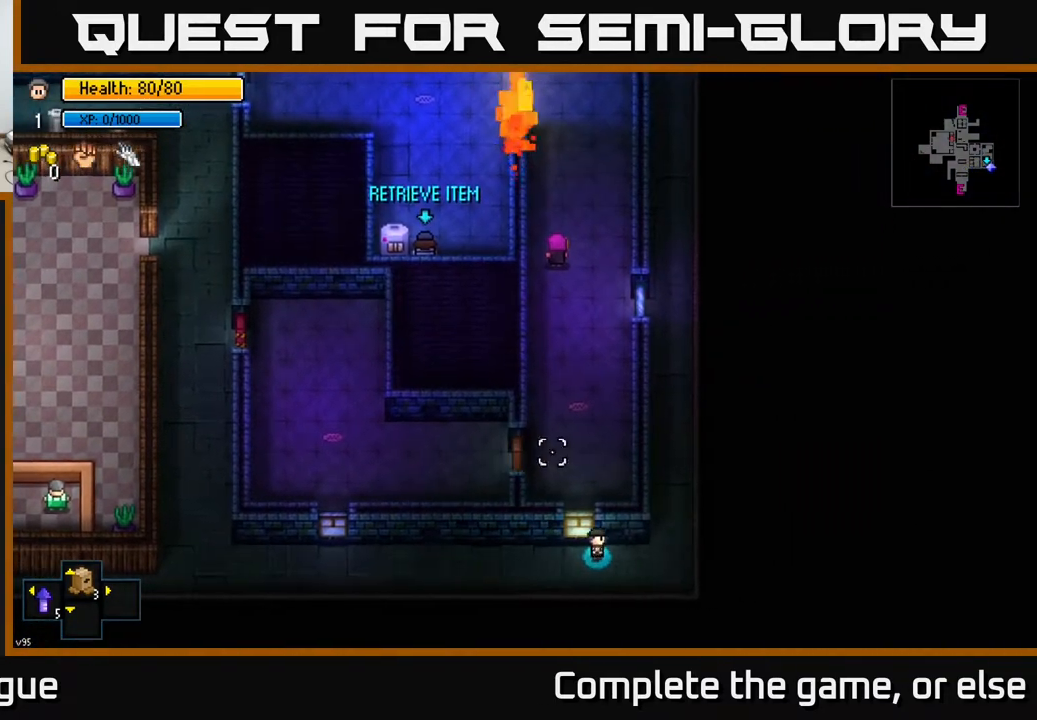
{"buttons": [], "left_stick": "up", "right_stick": "up-left", "events": [[117, "right_stick", "up-left"], [200, "left_stick", "up-right"], [317, "left_stick", "up"]]}
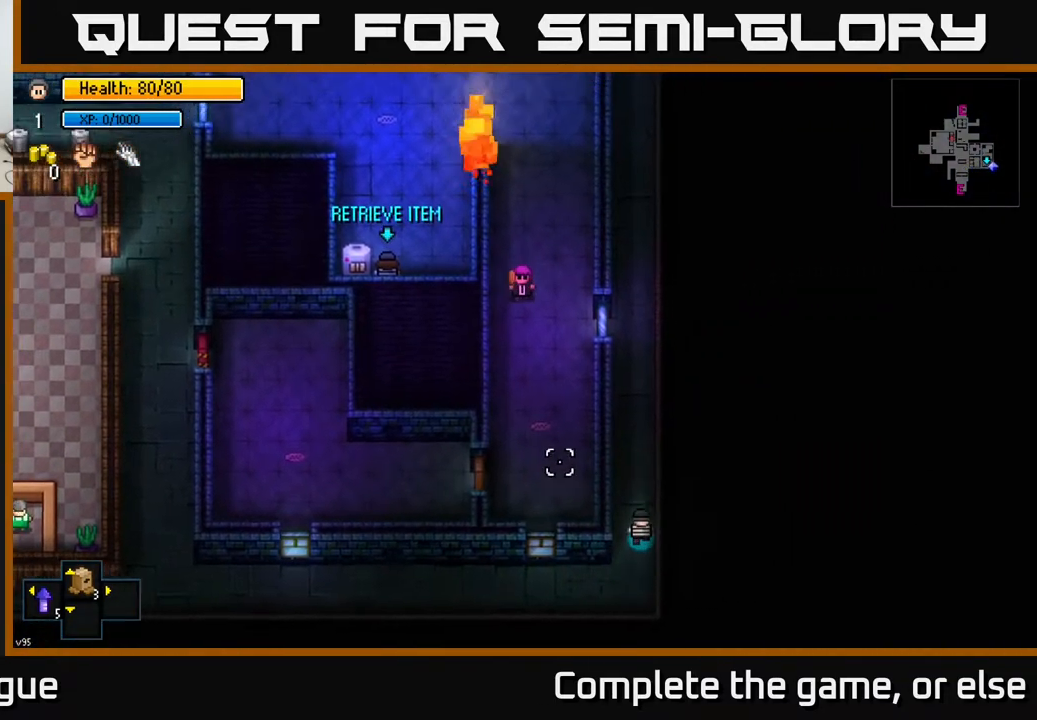
{"buttons": [], "left_stick": "up", "right_stick": "up-left", "events": []}
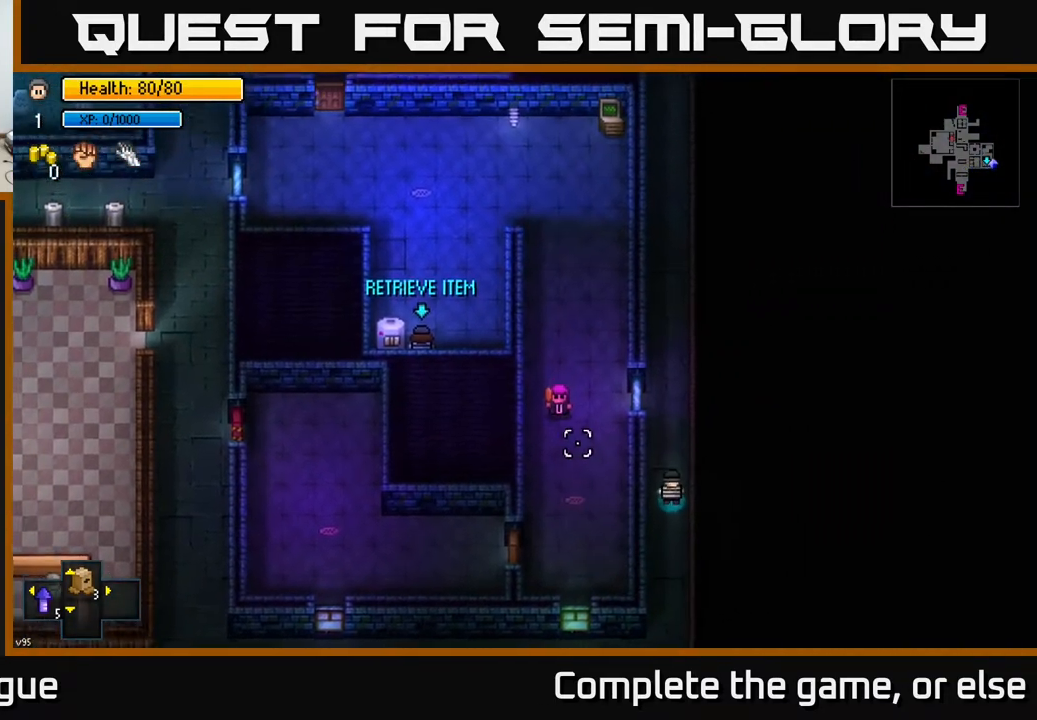
{"buttons": [], "left_stick": "up", "right_stick": "up-left", "events": []}
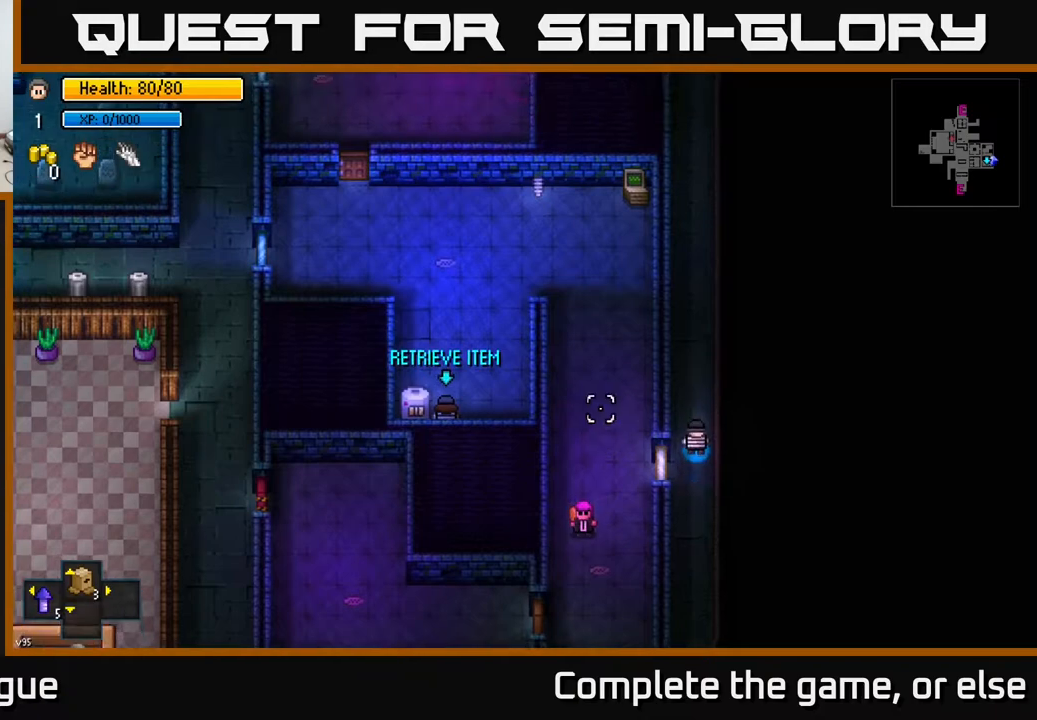
{"buttons": [], "left_stick": "up", "right_stick": "up-left", "events": []}
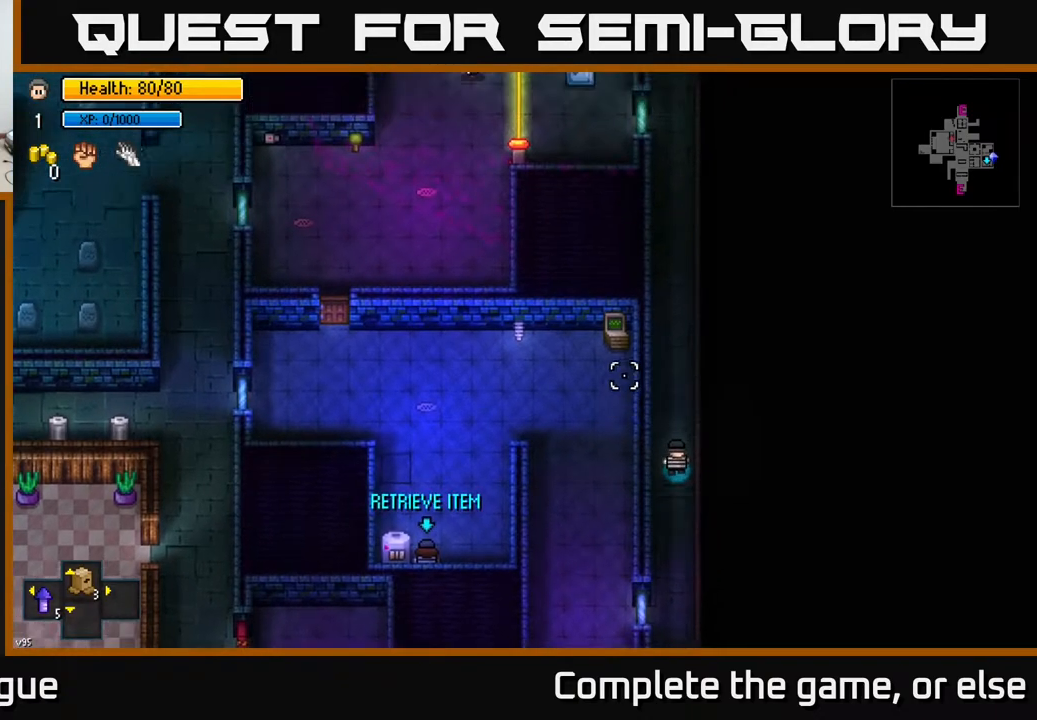
{"buttons": [], "left_stick": "up-right", "right_stick": "up-left", "events": [[300, "left_stick", "up-right"]]}
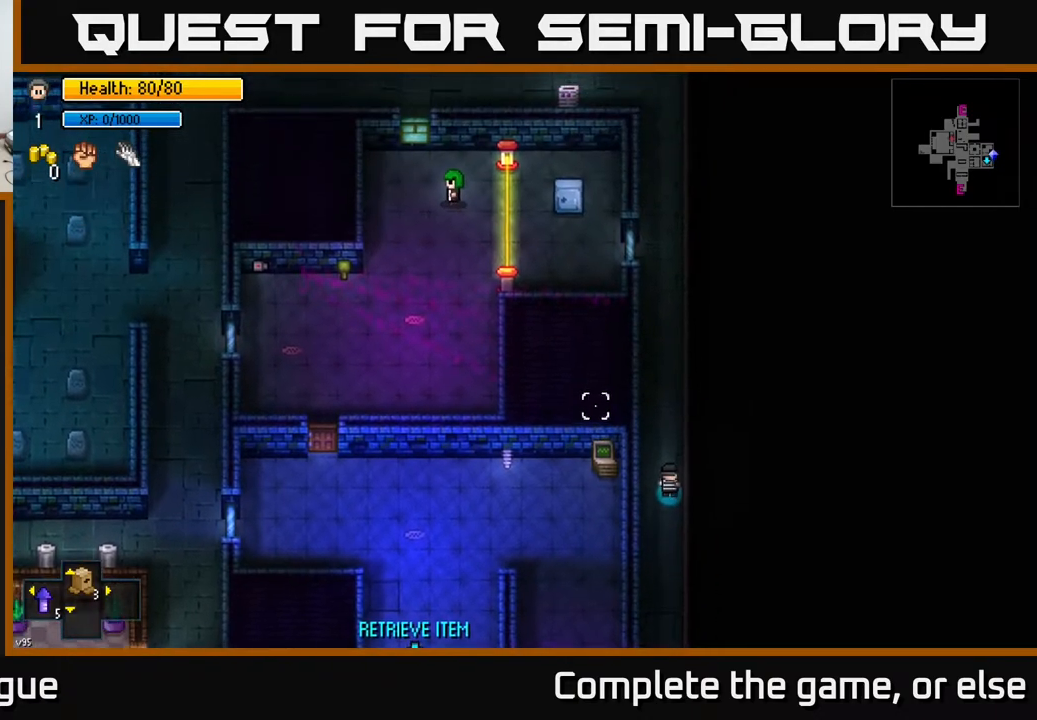
{"buttons": [], "left_stick": "up", "right_stick": "up-left", "events": [[17, "left_stick", "up"], [33, "right_stick", "left"], [133, "right_stick", "down-left"], [283, "right_stick", "up-left"]]}
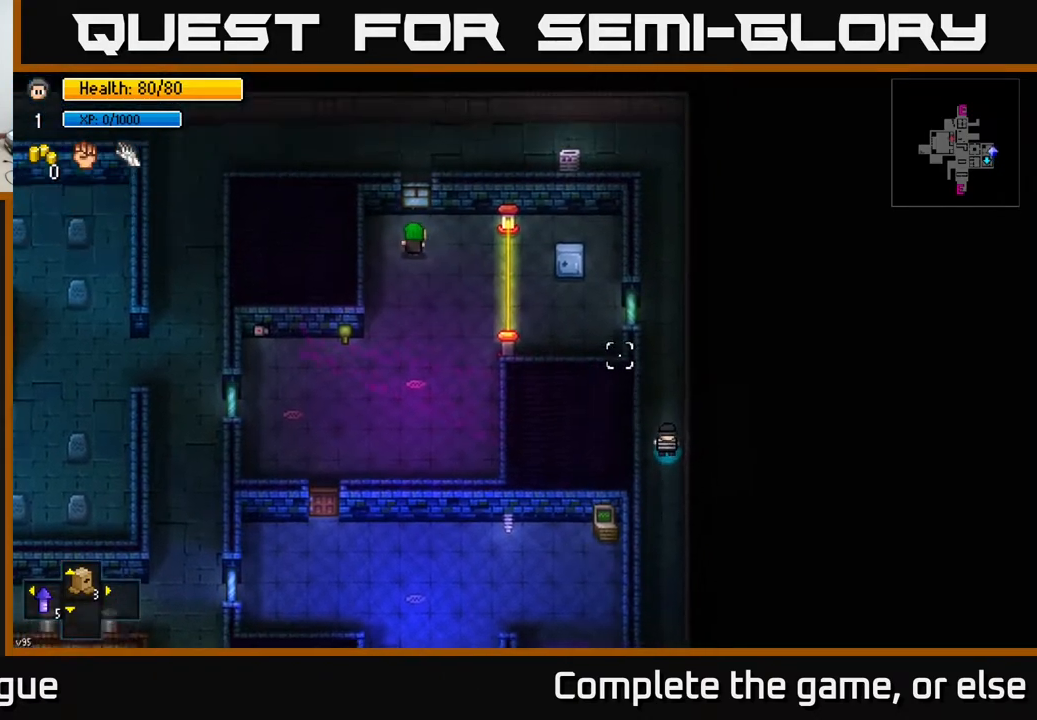
{"buttons": [], "left_stick": "up", "right_stick": "down-left", "events": [[317, "right_stick", "down-left"]]}
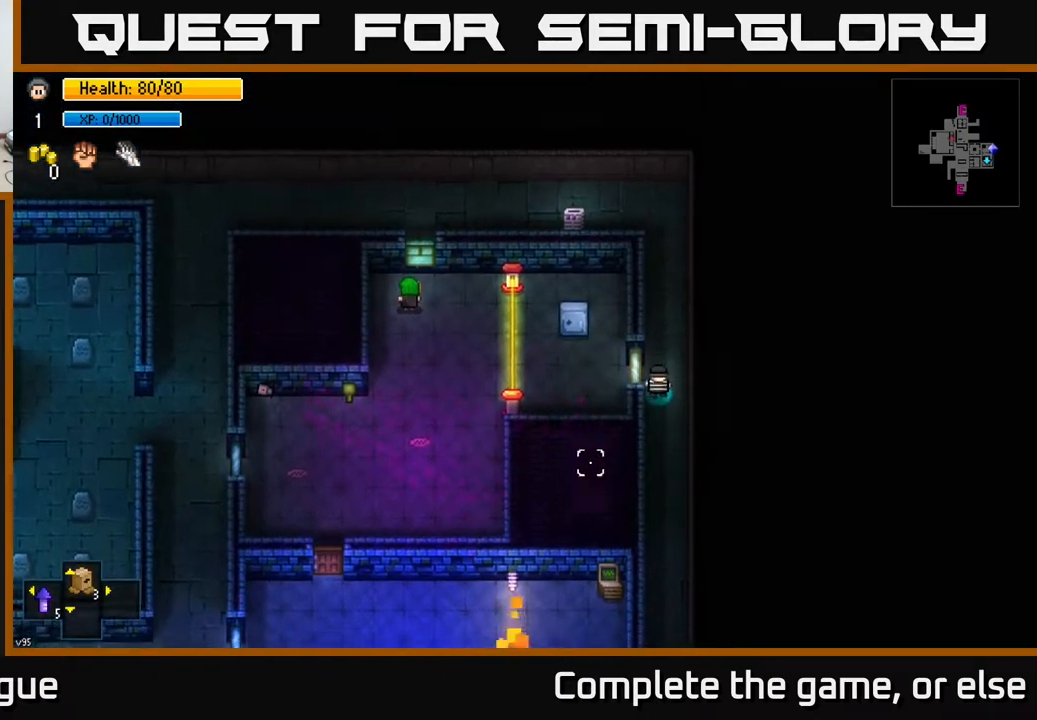
{"buttons": [], "left_stick": "center", "right_stick": "down-left", "events": [[117, "left_stick", "up-left"], [500, "left_stick", "center"]]}
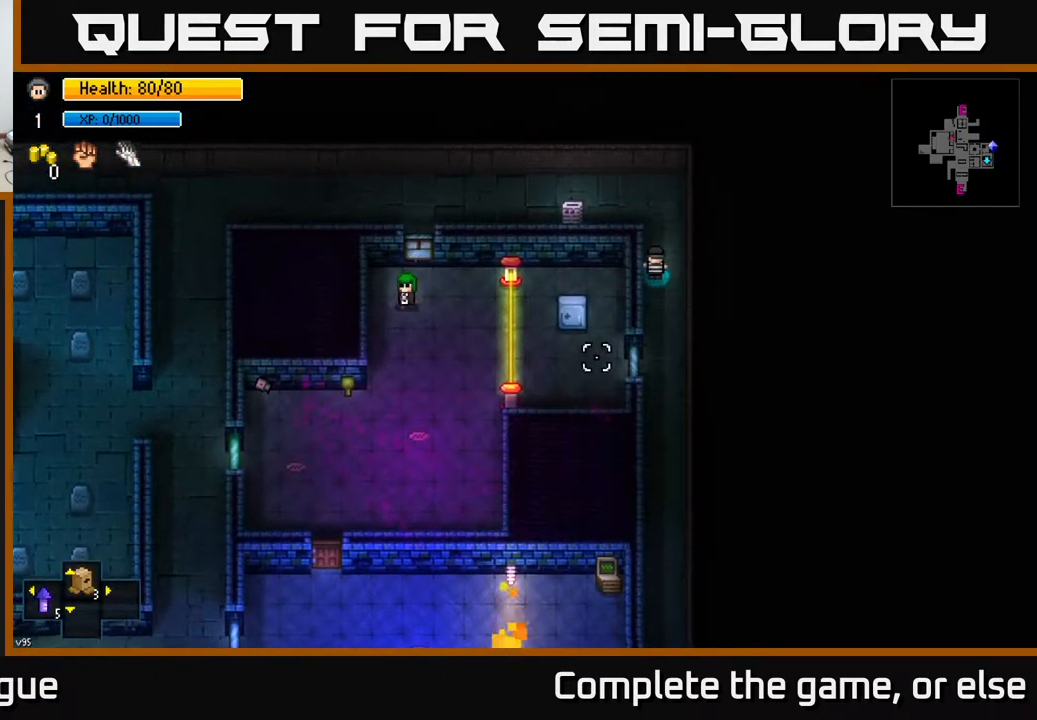
{"buttons": ["R2"], "left_stick": "center", "right_stick": "left", "events": [[33, "left_stick", "up-left"], [50, "left_stick", "down-right"], [217, "left_stick", "left"], [283, "right_stick", "left"], [317, "R2", "down"], [383, "left_stick", "center"], [400, "R2", "up"], [500, "R2", "down"]]}